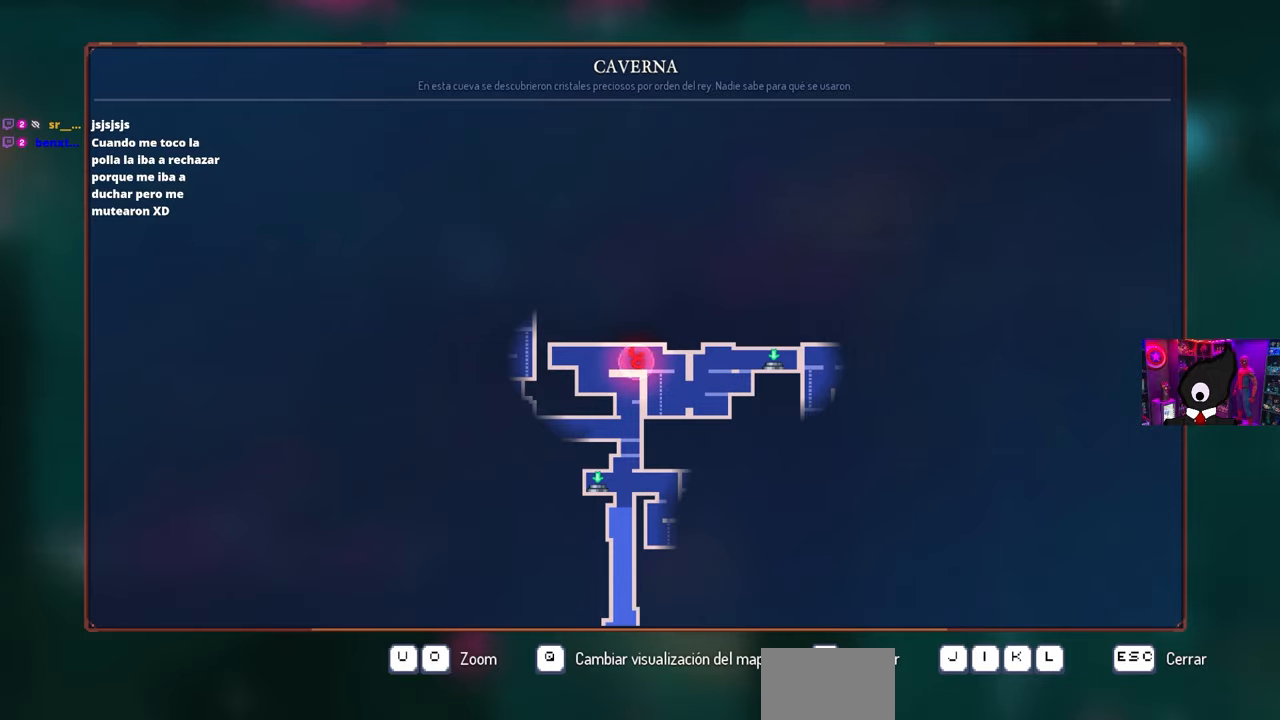
Gameplay with a controller (PlayStation layout); each line is a JSON object with the inputs held at the frame after it. "events" lists button and stick changes between this image and that frame as [ms after this image, input, new state], when the widget could be followed in between.
{"buttons": ["CIRCLE"], "left_stick": "center", "right_stick": "center", "events": [[450, "CIRCLE", "down"]]}
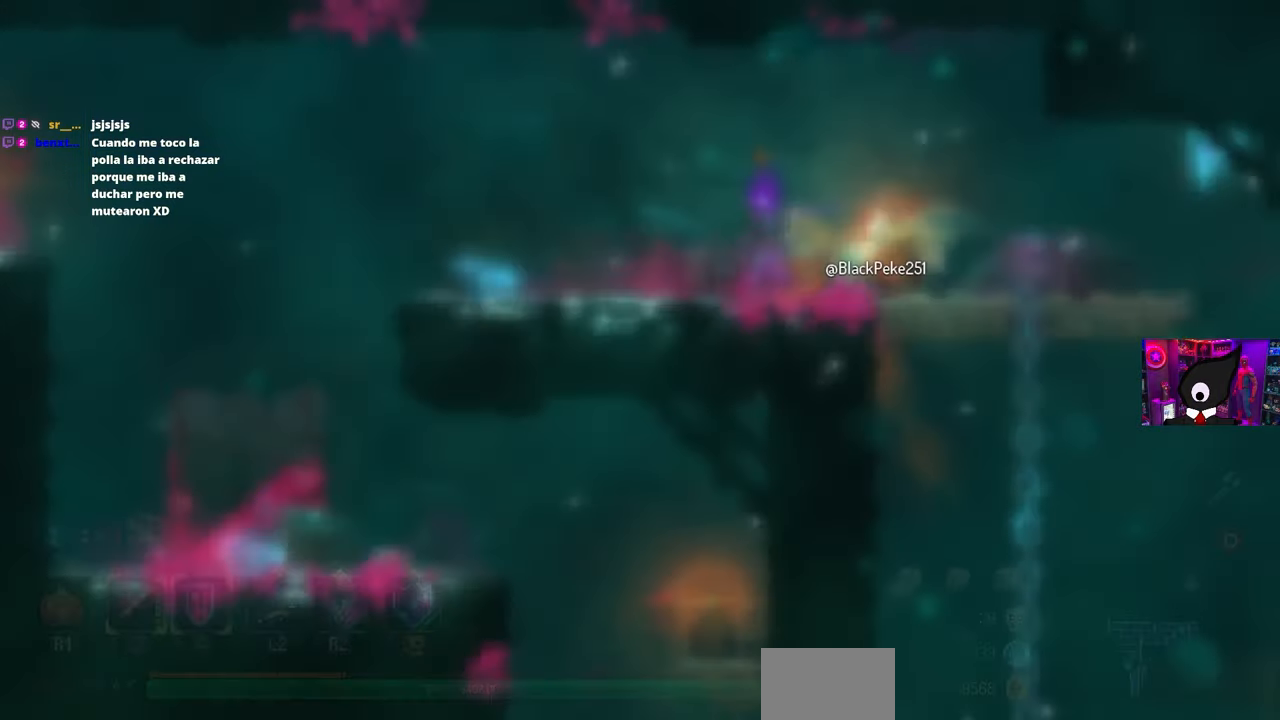
{"buttons": ["L3"], "left_stick": "center", "right_stick": "center", "events": [[50, "CIRCLE", "up"], [133, "DPAD_RIGHT", "down"], [383, "DPAD_RIGHT", "up"], [500, "L3", "down"]]}
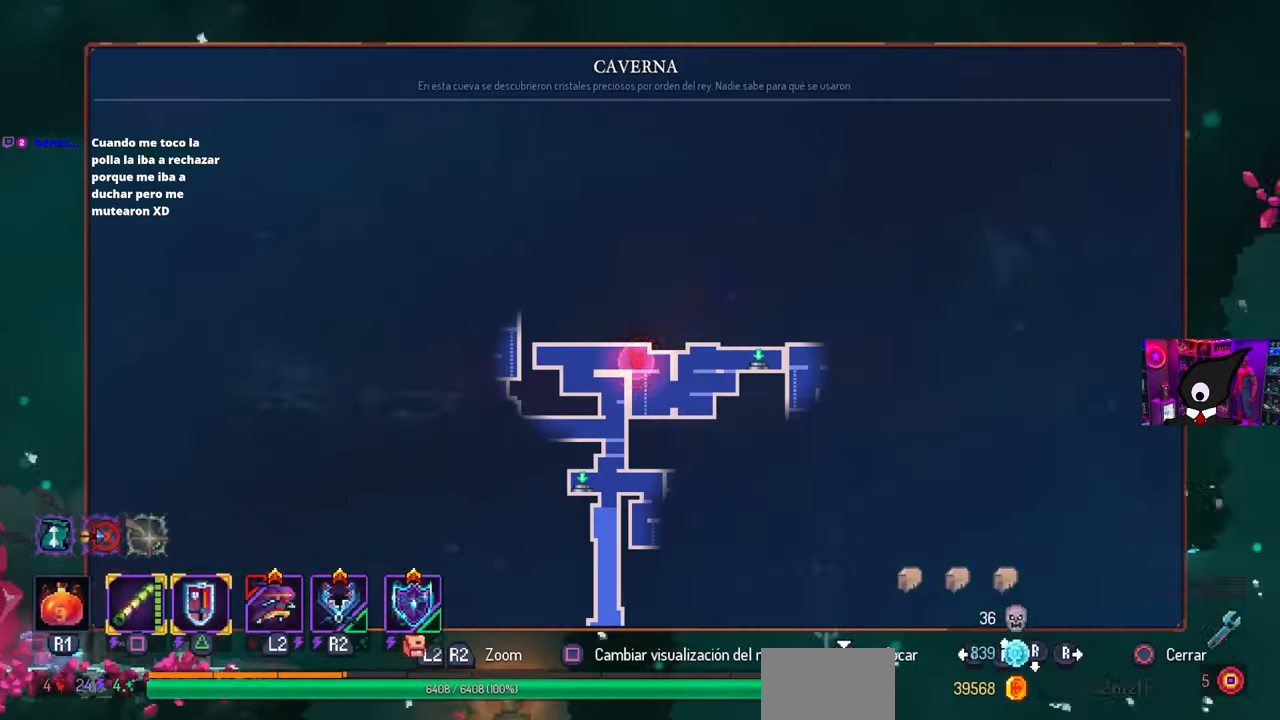
{"buttons": [], "left_stick": "center", "right_stick": "center", "events": [[217, "L3", "up"]]}
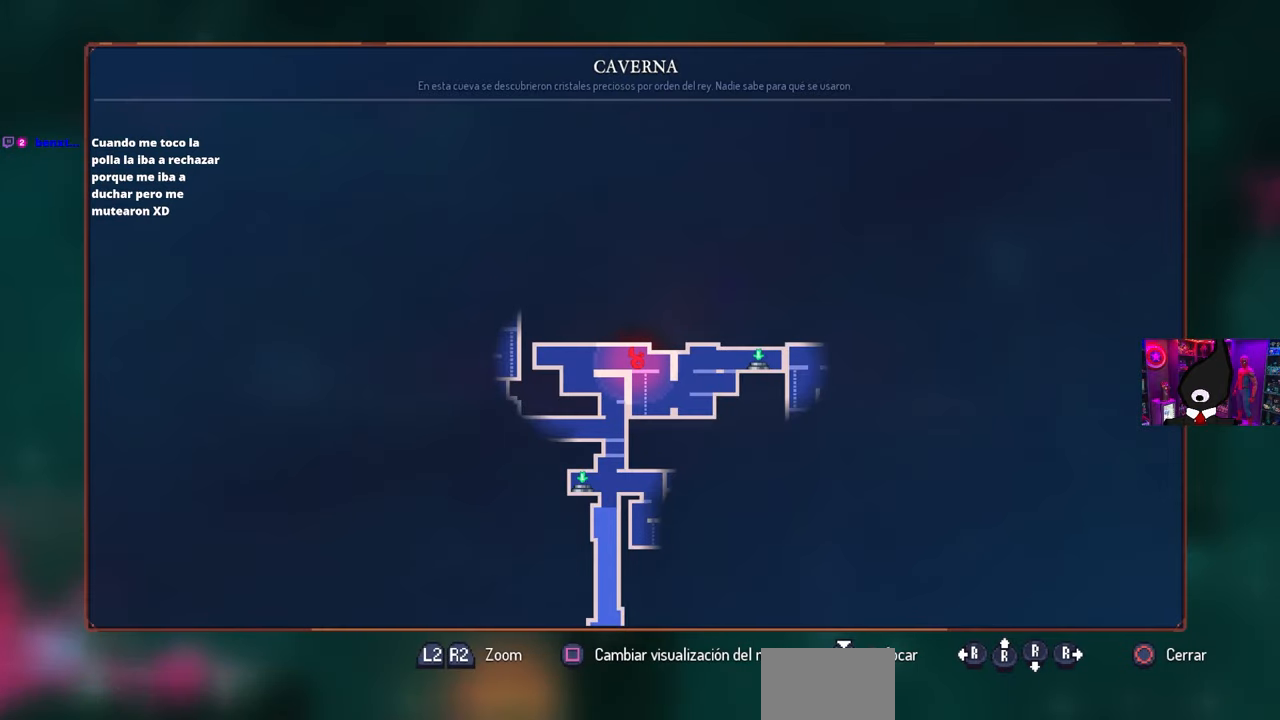
{"buttons": ["DPAD_RIGHT"], "left_stick": "center", "right_stick": "center", "events": [[133, "CIRCLE", "down"], [133, "DPAD_RIGHT", "down"], [267, "CIRCLE", "up"]]}
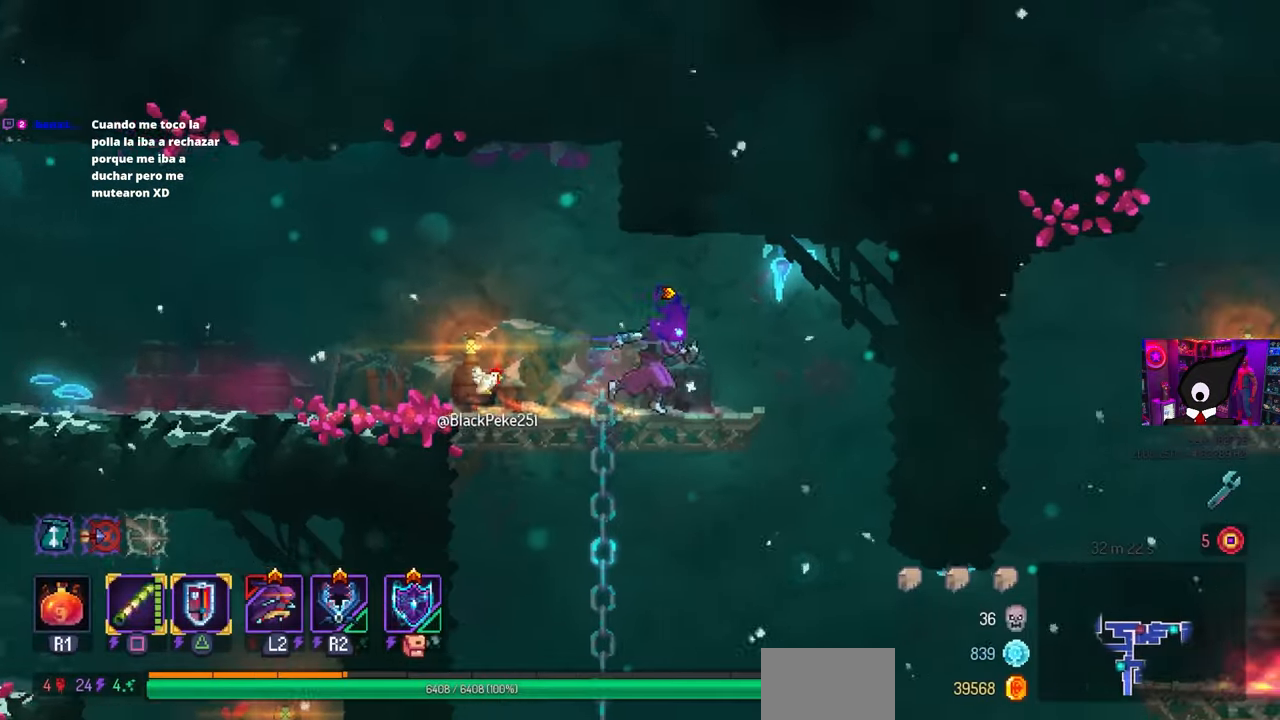
{"buttons": ["DPAD_RIGHT"], "left_stick": "center", "right_stick": "center", "events": [[300, "DPAD_RIGHT", "up"], [483, "DPAD_RIGHT", "down"]]}
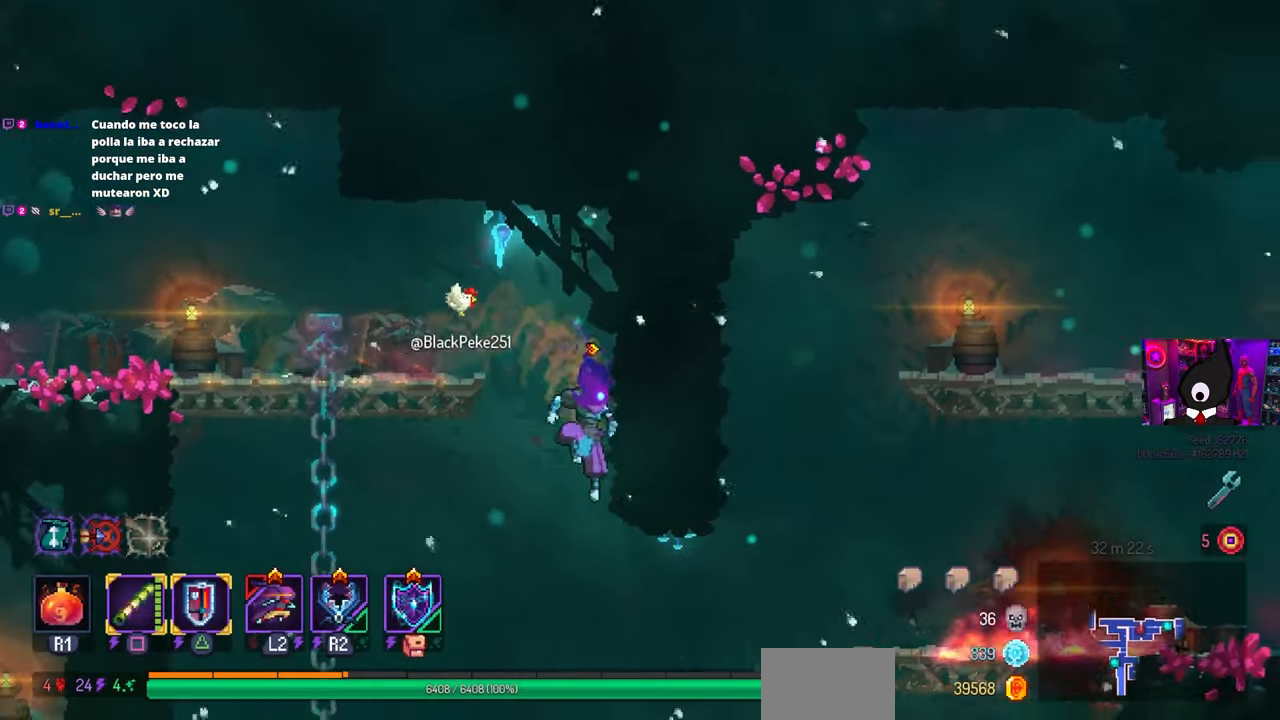
{"buttons": ["DPAD_RIGHT"], "left_stick": "center", "right_stick": "center", "events": [[100, "CIRCLE", "down"], [217, "CIRCLE", "up"], [300, "CROSS", "down"], [383, "CROSS", "up"]]}
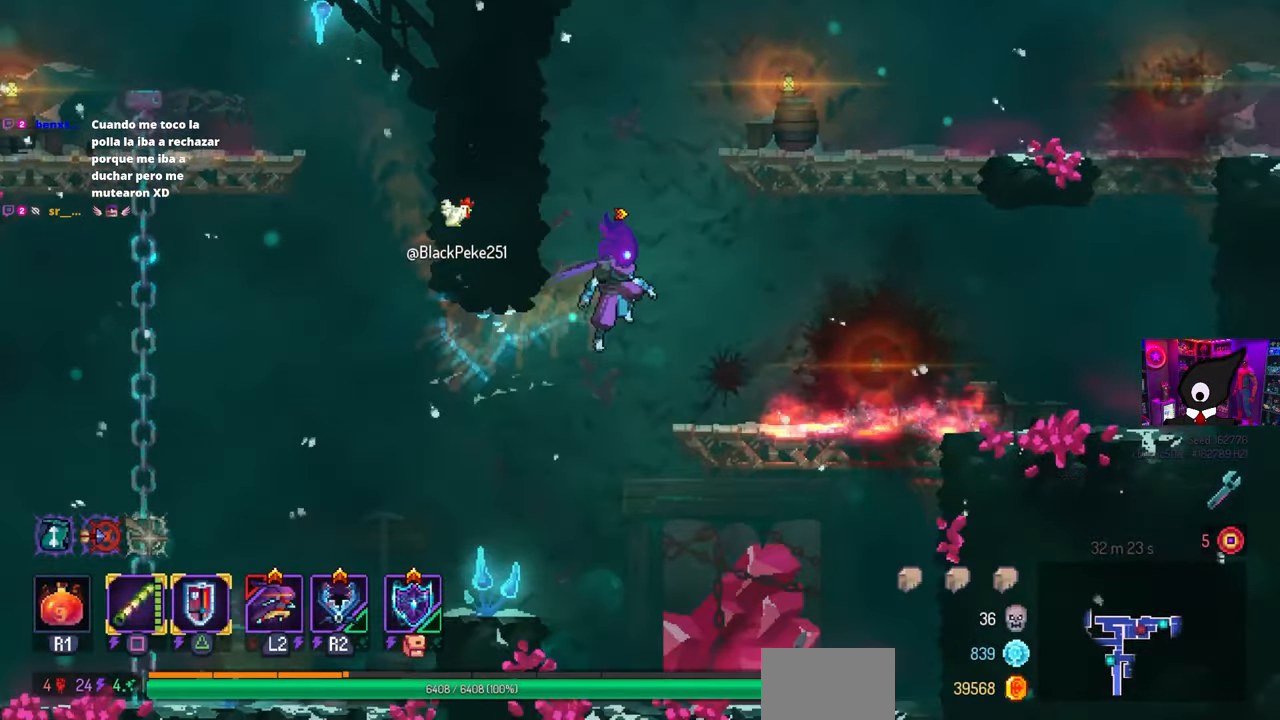
{"buttons": ["CROSS", "DPAD_RIGHT"], "left_stick": "center", "right_stick": "center", "events": [[467, "CROSS", "down"]]}
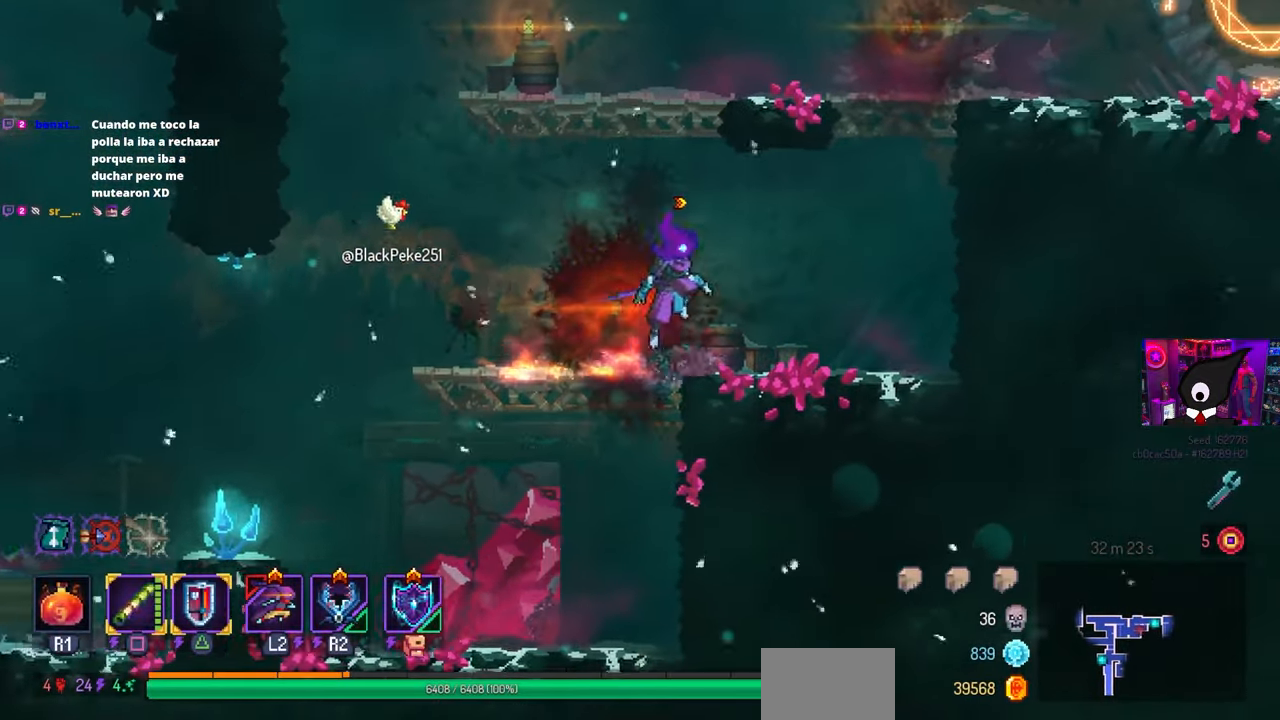
{"buttons": ["DPAD_RIGHT"], "left_stick": "center", "right_stick": "center", "events": [[83, "CROSS", "up"], [217, "CROSS", "down"], [333, "CROSS", "up"]]}
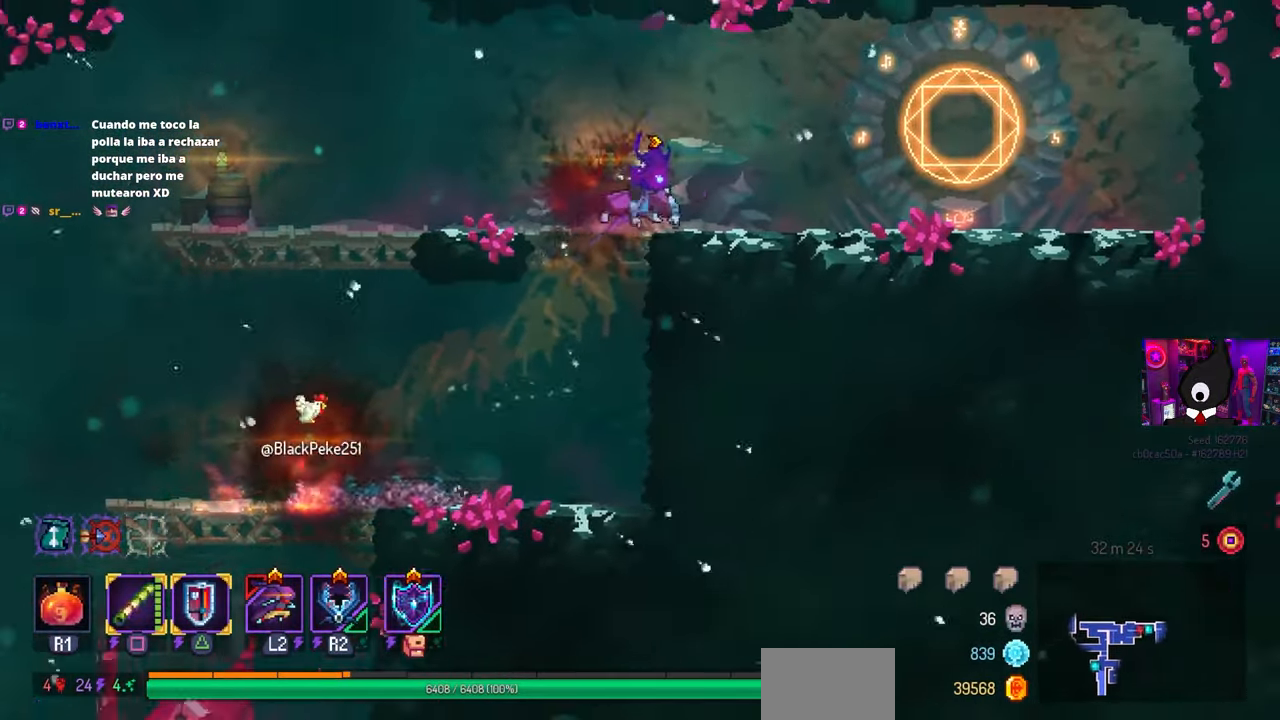
{"buttons": ["L1", "DPAD_RIGHT"], "left_stick": "center", "right_stick": "center", "events": [[500, "L1", "down"]]}
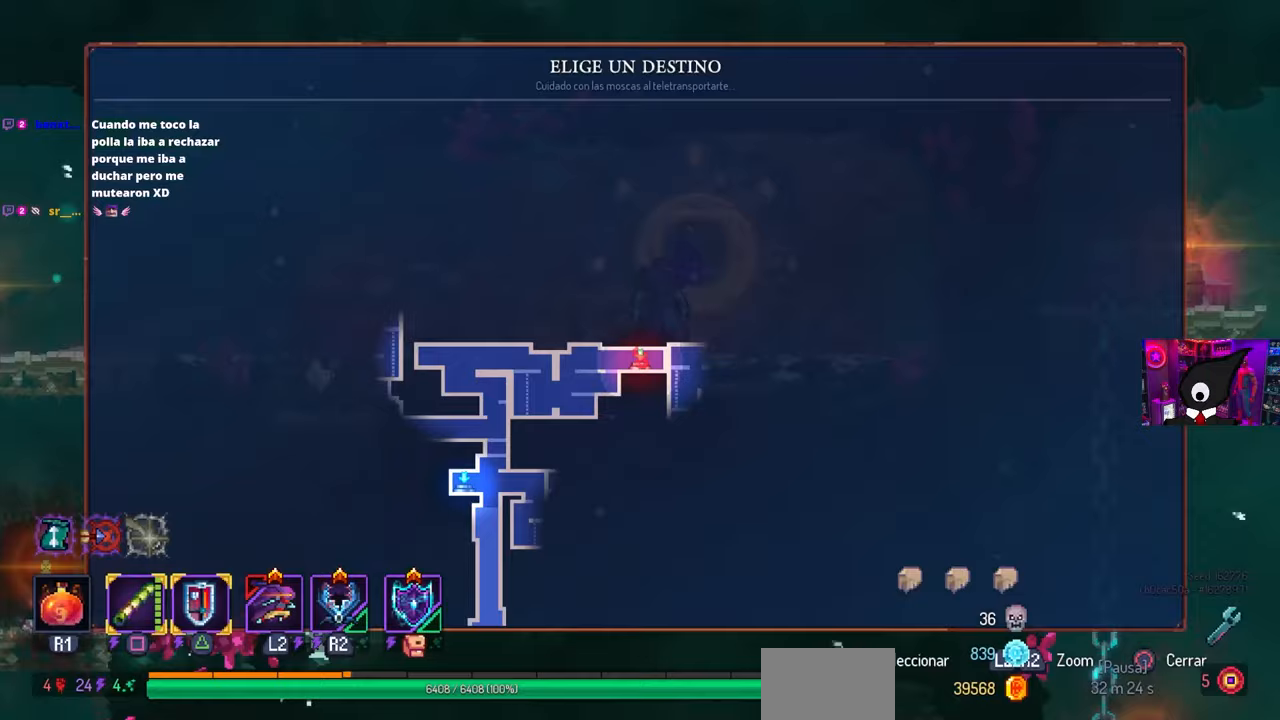
{"buttons": [], "left_stick": "center", "right_stick": "center", "events": [[100, "DPAD_RIGHT", "up"], [133, "L1", "up"]]}
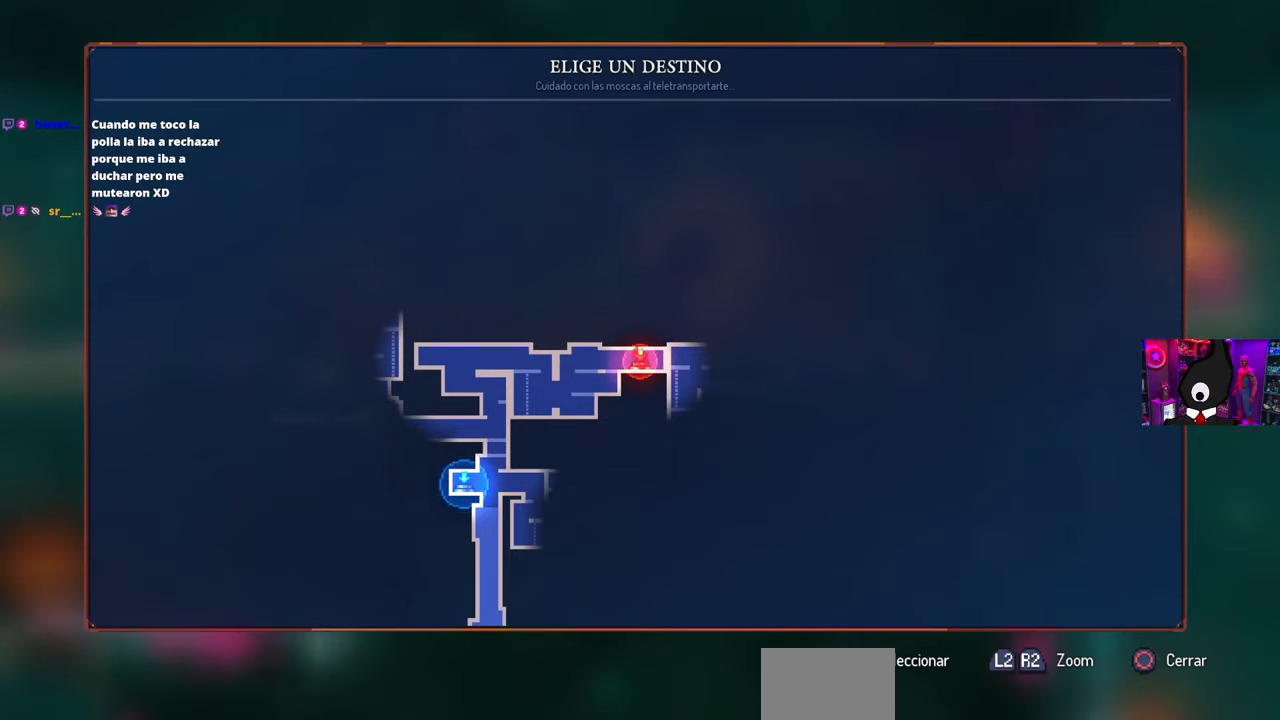
{"buttons": ["DPAD_LEFT"], "left_stick": "center", "right_stick": "center", "events": [[133, "DPAD_LEFT", "down"], [250, "CIRCLE", "down"], [383, "CIRCLE", "up"]]}
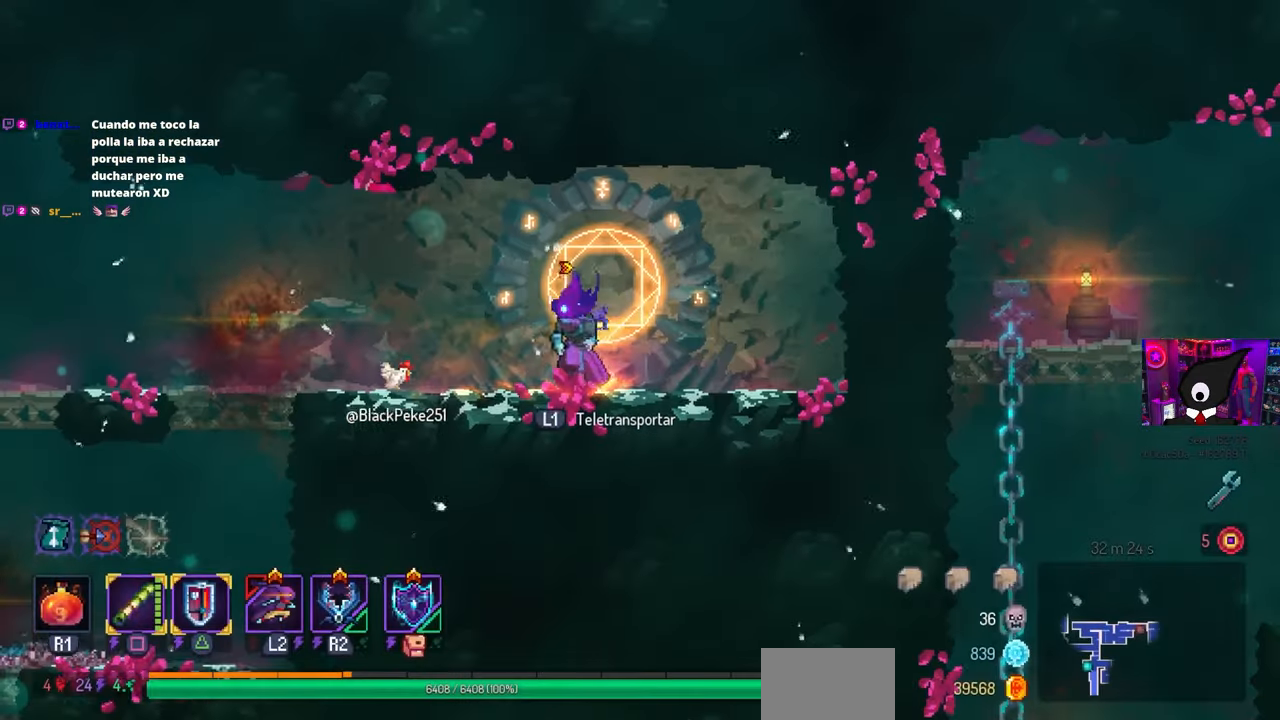
{"buttons": ["DPAD_LEFT"], "left_stick": "center", "right_stick": "center", "events": []}
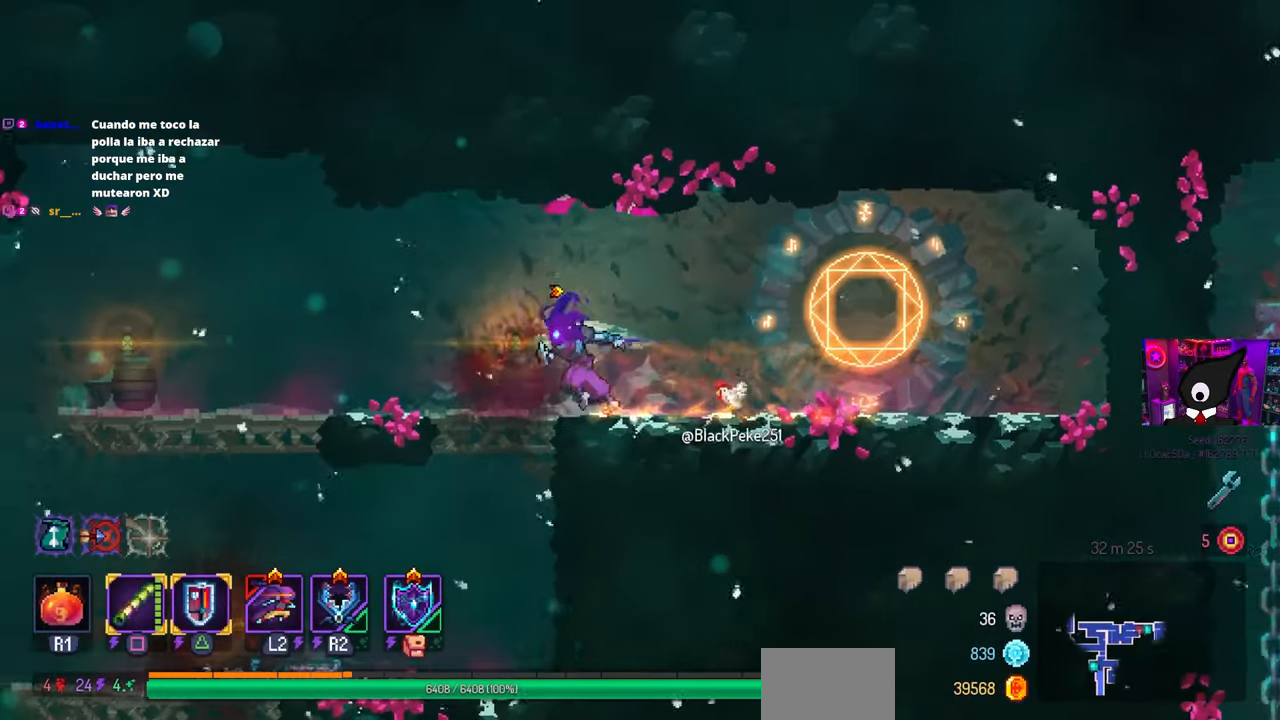
{"buttons": ["DPAD_LEFT"], "left_stick": "center", "right_stick": "center", "events": []}
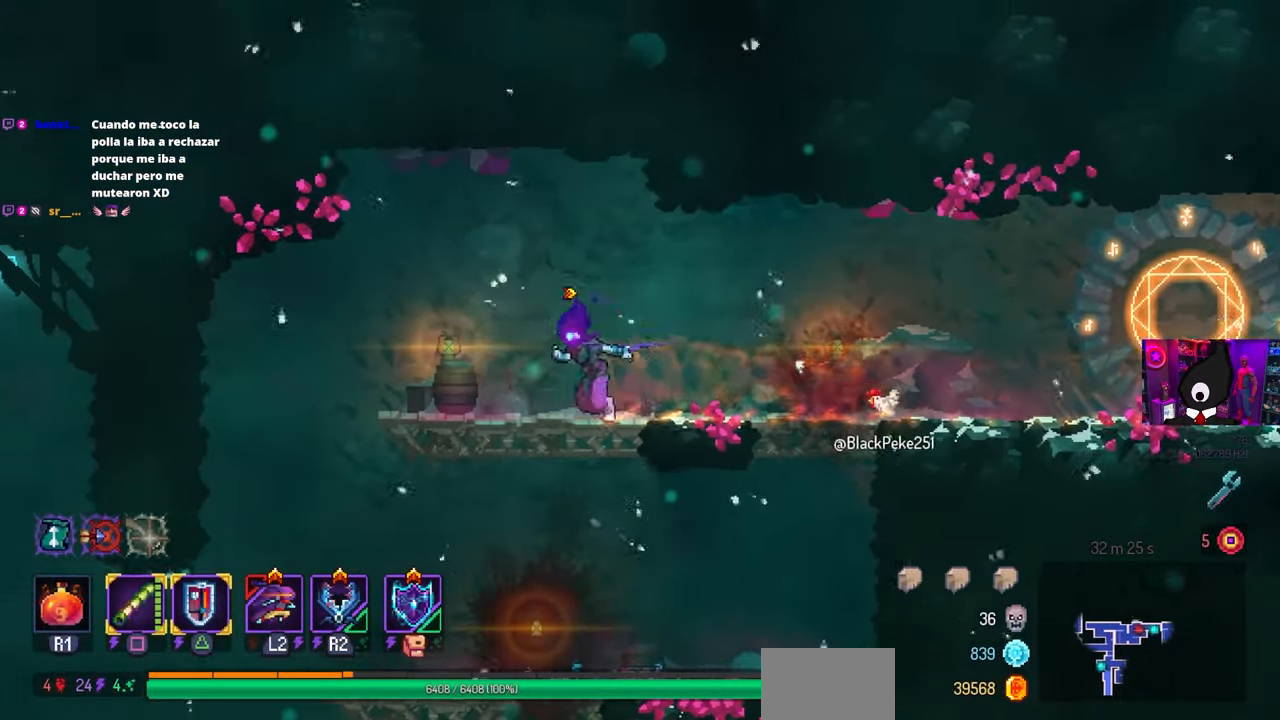
{"buttons": ["DPAD_DOWN", "DPAD_LEFT"], "left_stick": "center", "right_stick": "center", "events": [[500, "DPAD_DOWN", "down"]]}
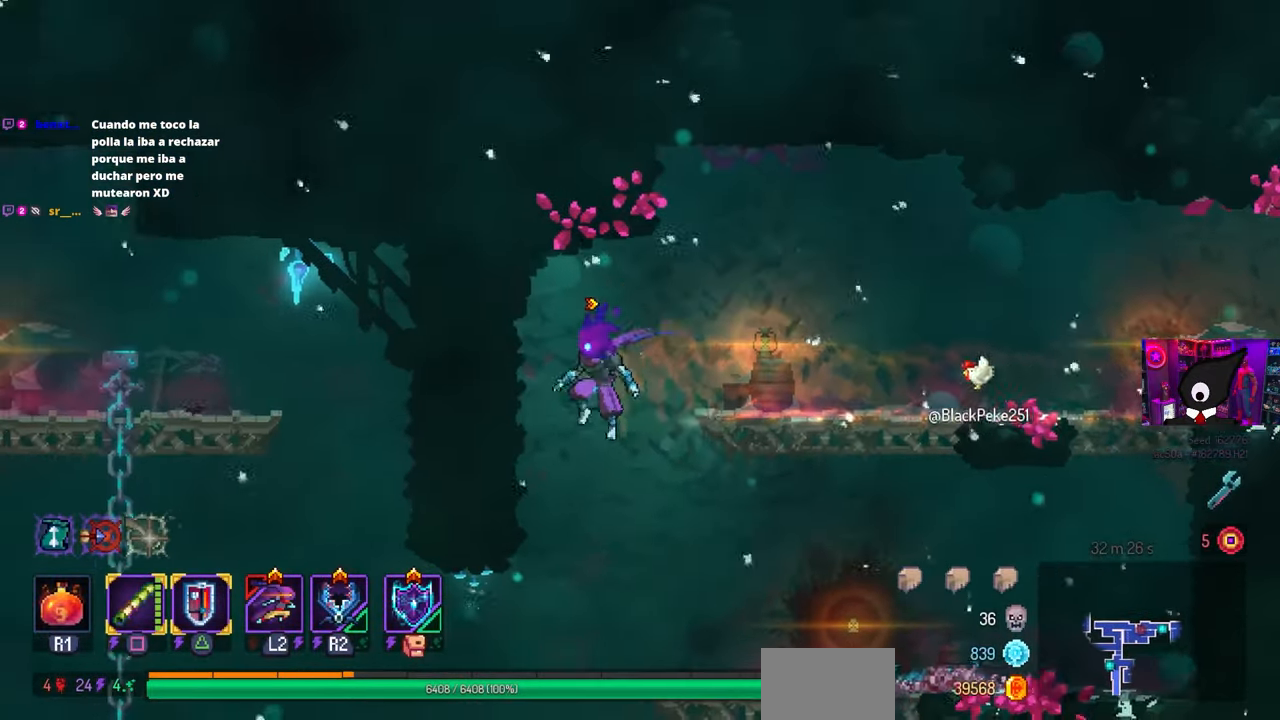
{"buttons": ["DPAD_LEFT"], "left_stick": "center", "right_stick": "center", "events": [[17, "CROSS", "down"], [17, "DPAD_LEFT", "up"], [133, "CIRCLE", "down"], [167, "CROSS", "up"], [167, "DPAD_DOWN", "up"], [167, "DPAD_LEFT", "down"], [267, "CIRCLE", "up"]]}
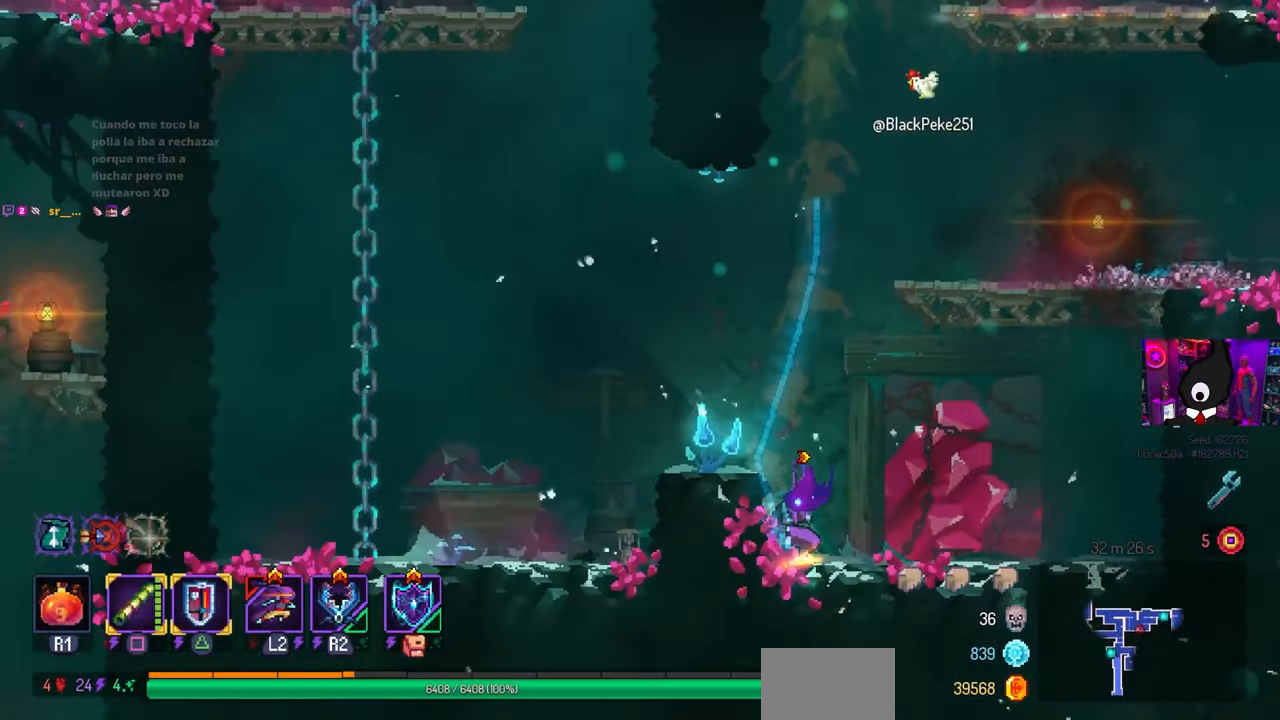
{"buttons": ["CROSS", "DPAD_LEFT"], "left_stick": "center", "right_stick": "center", "events": [[17, "CROSS", "down"], [133, "CROSS", "up"], [467, "CROSS", "down"]]}
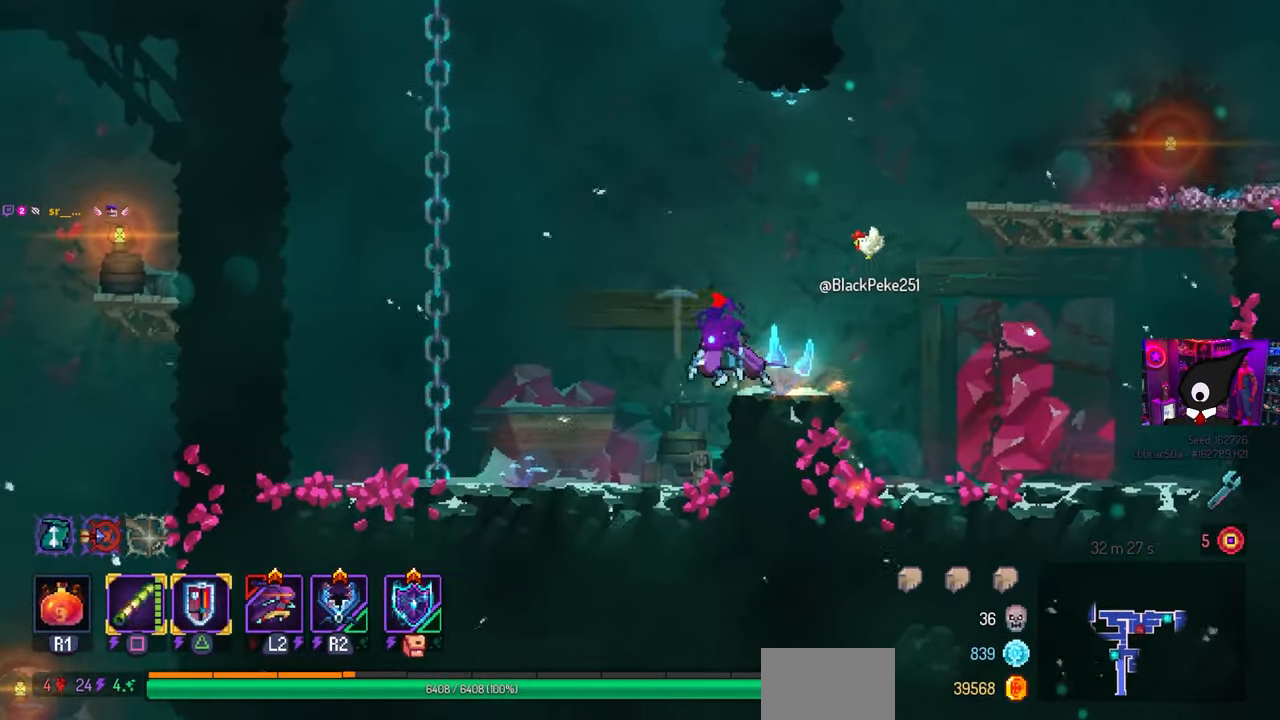
{"buttons": ["DPAD_UP"], "left_stick": "center", "right_stick": "center", "events": [[100, "CROSS", "up"], [217, "CROSS", "down"], [317, "CROSS", "up"], [417, "DPAD_UP", "down"], [433, "CROSS", "down"], [433, "DPAD_LEFT", "up"], [467, "CROSS", "up"]]}
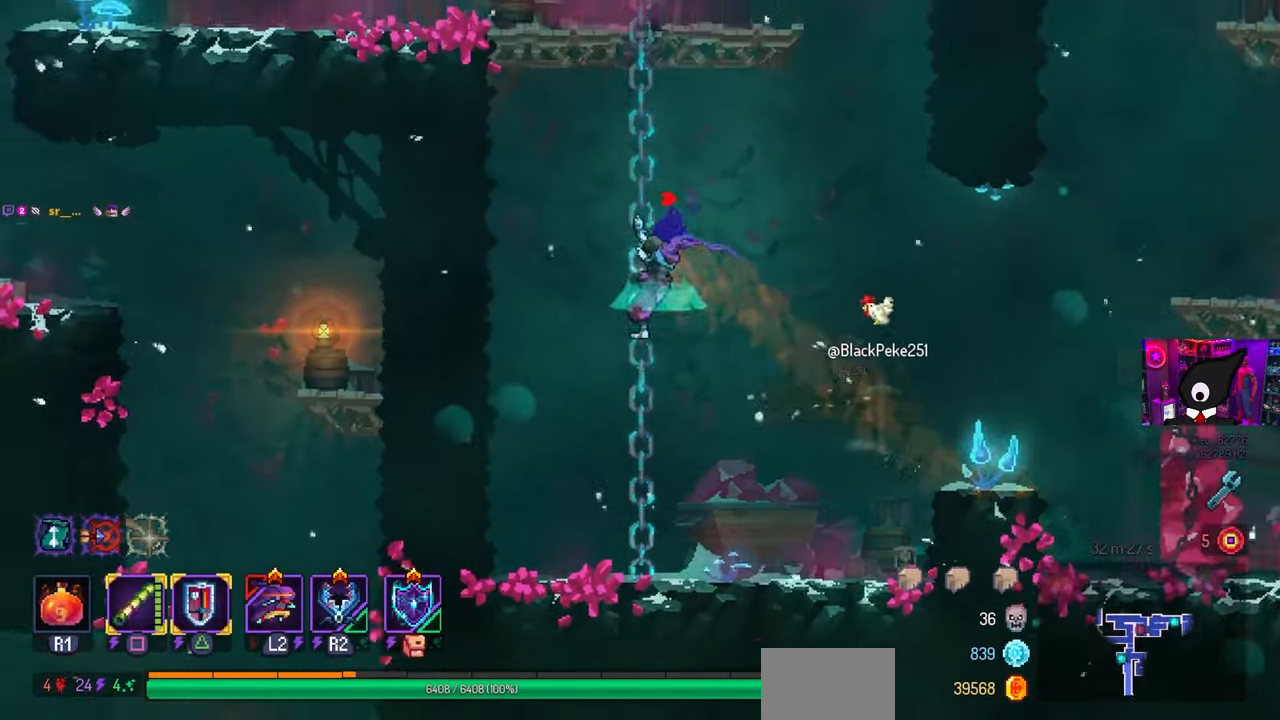
{"buttons": [], "left_stick": "center", "right_stick": "center", "events": [[67, "DPAD_UP", "up"]]}
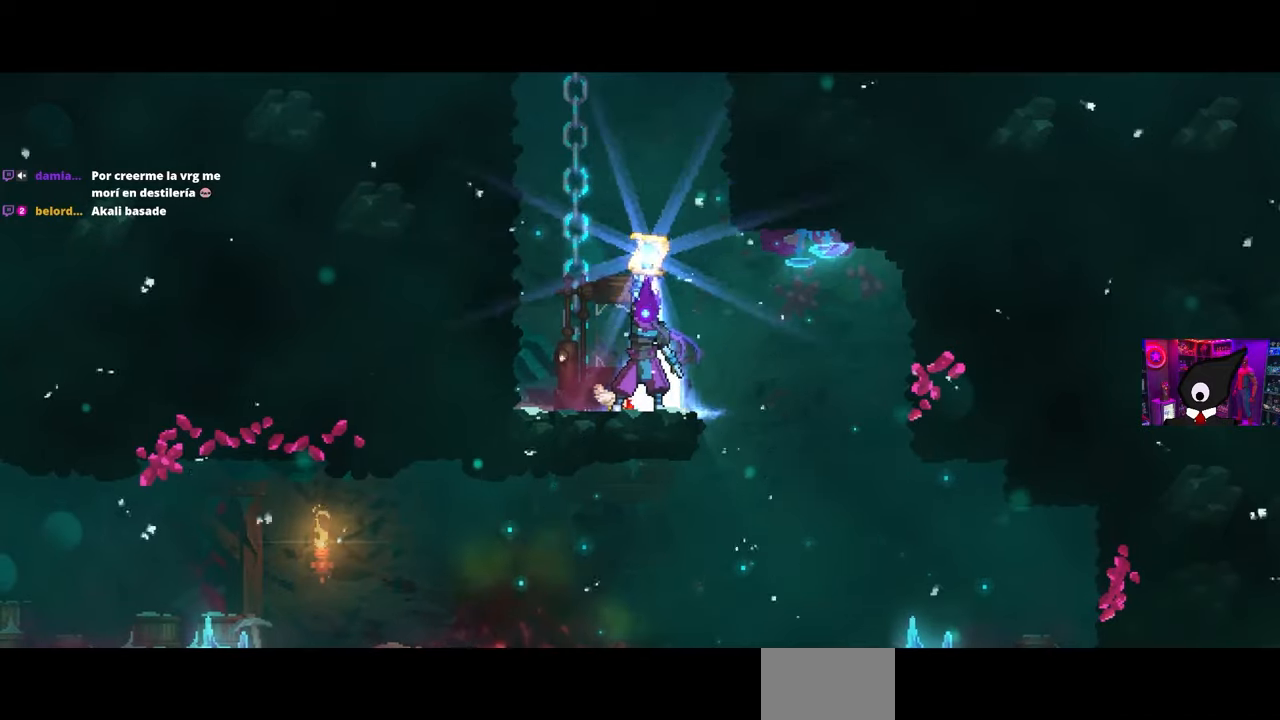
{"buttons": [], "left_stick": "center", "right_stick": "center", "events": []}
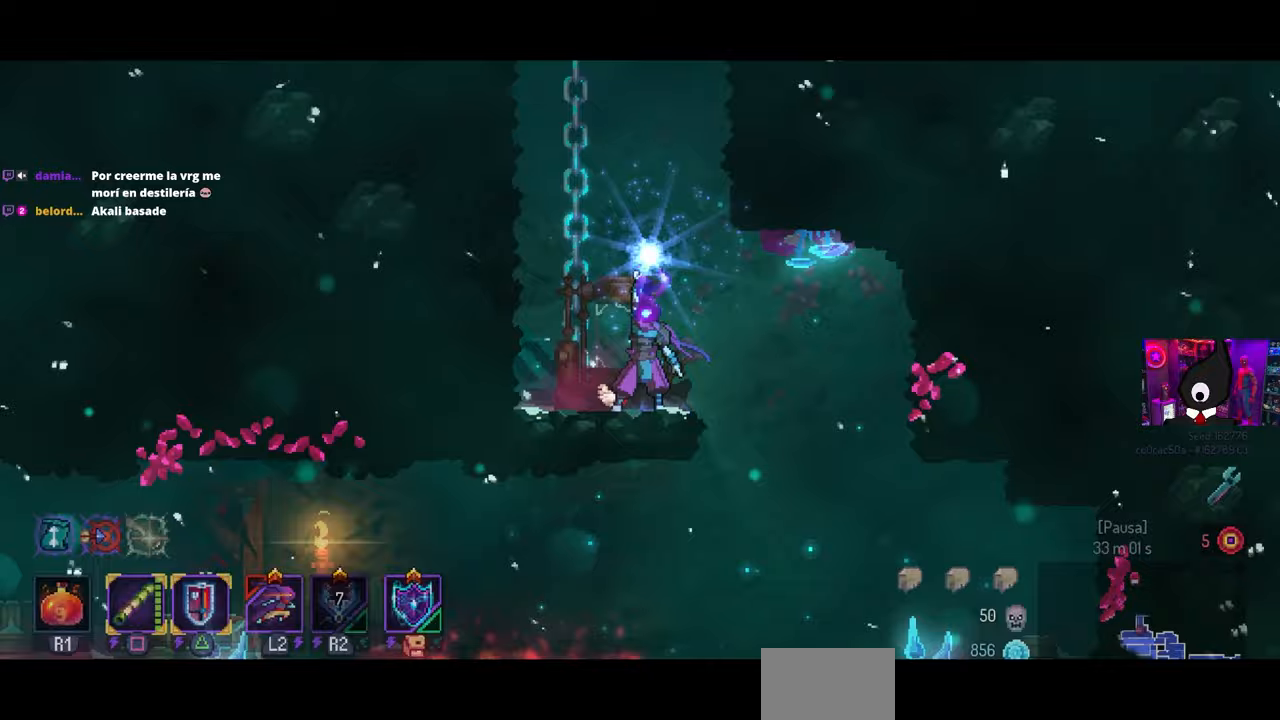
{"buttons": ["DPAD_RIGHT"], "left_stick": "center", "right_stick": "center", "events": [[400, "DPAD_RIGHT", "down"]]}
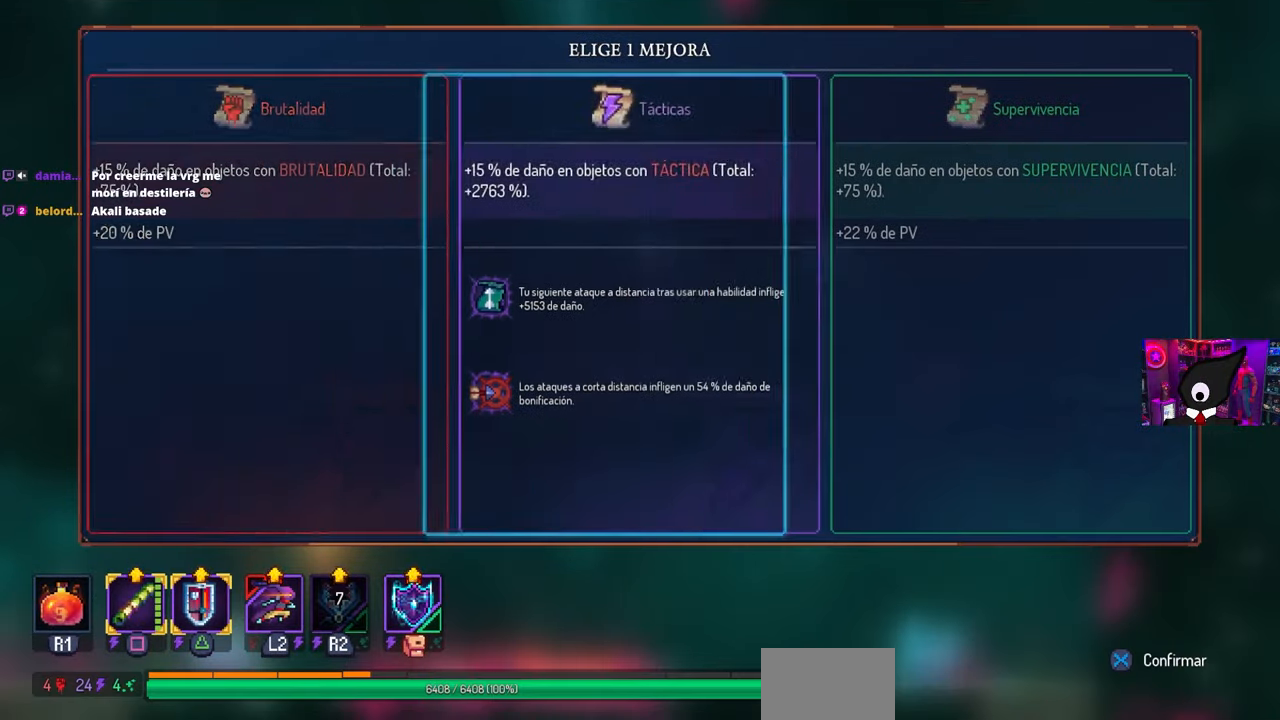
{"buttons": ["DPAD_RIGHT"], "left_stick": "center", "right_stick": "center", "events": [[33, "DPAD_RIGHT", "up"], [67, "CROSS", "down"], [167, "CROSS", "up"], [417, "DPAD_RIGHT", "down"]]}